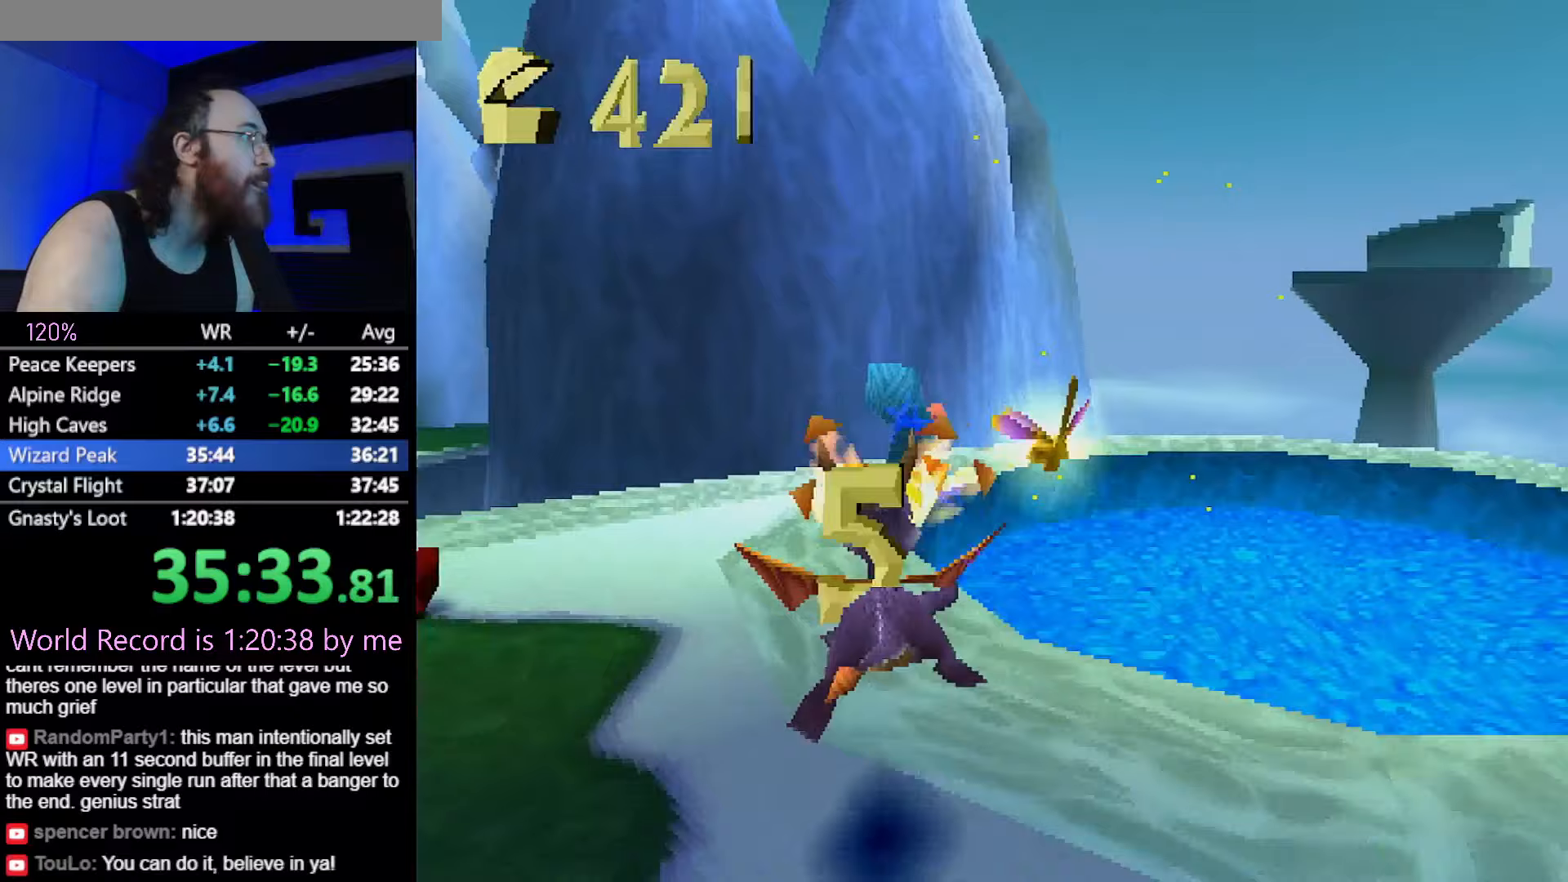
Gameplay with a controller (PlayStation layout); each line is a JSON object with the inputs held at the frame after it (dt_ms = milliseconds from this image to that frame). "button_events" lists button changes between this image and that frame as [ms after this image, input, new state], when the widget could be followed in between (sticks are given only as held states). Not read: L3 R2 R3.
{"dt_ms": 250, "buttons": [], "left_stick": "down-left", "button_events": [[133, "SQUARE", "up"]]}
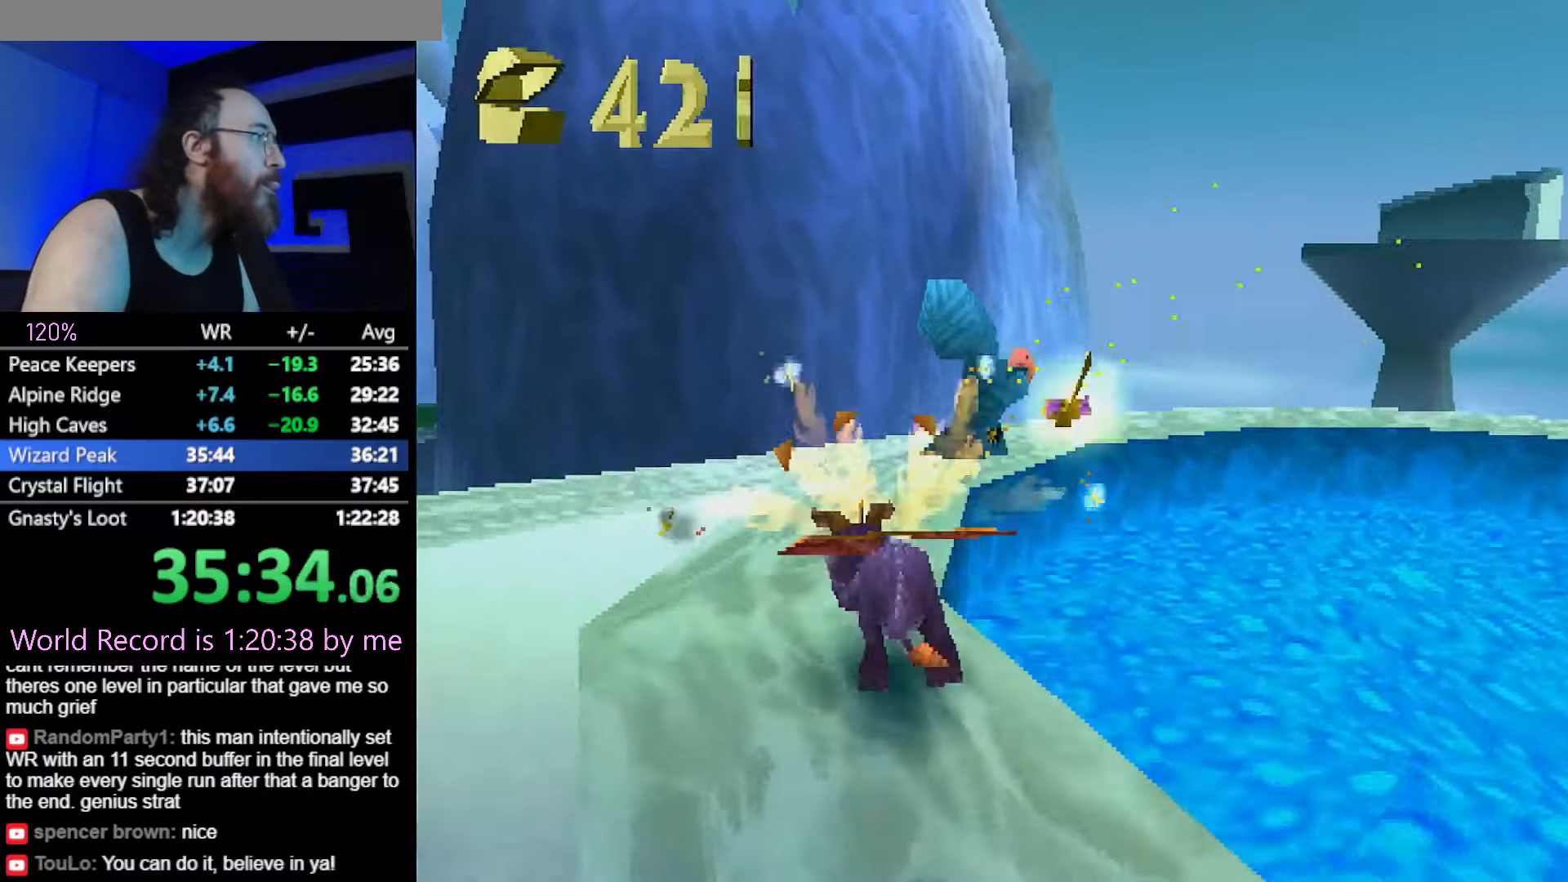
{"dt_ms": 501, "buttons": ["CROSS"], "left_stick": "center", "button_events": [[167, "CROSS", "down"], [267, "CROSS", "up"], [351, "CROSS", "down"], [417, "CROSS", "up"], [501, "CROSS", "down"]]}
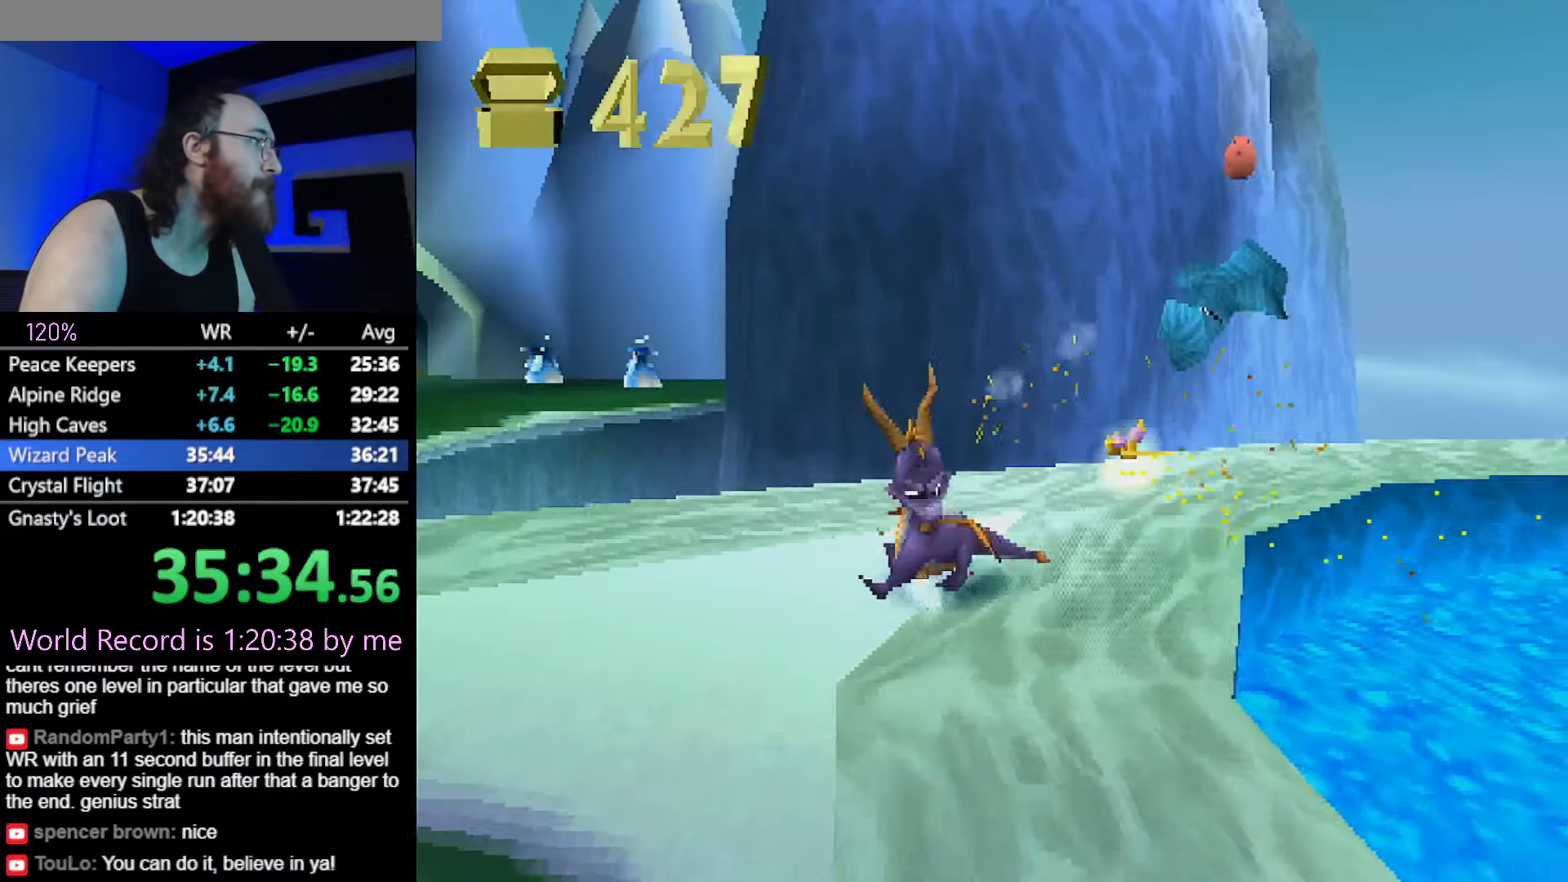
{"dt_ms": 500, "buttons": [], "left_stick": "left", "button_events": [[83, "CROSS", "up"], [167, "CROSS", "down"], [217, "CROSS", "up"], [300, "CROSS", "down"], [383, "CROSS", "up"], [383, "SQUARE", "down"], [500, "SQUARE", "up"]]}
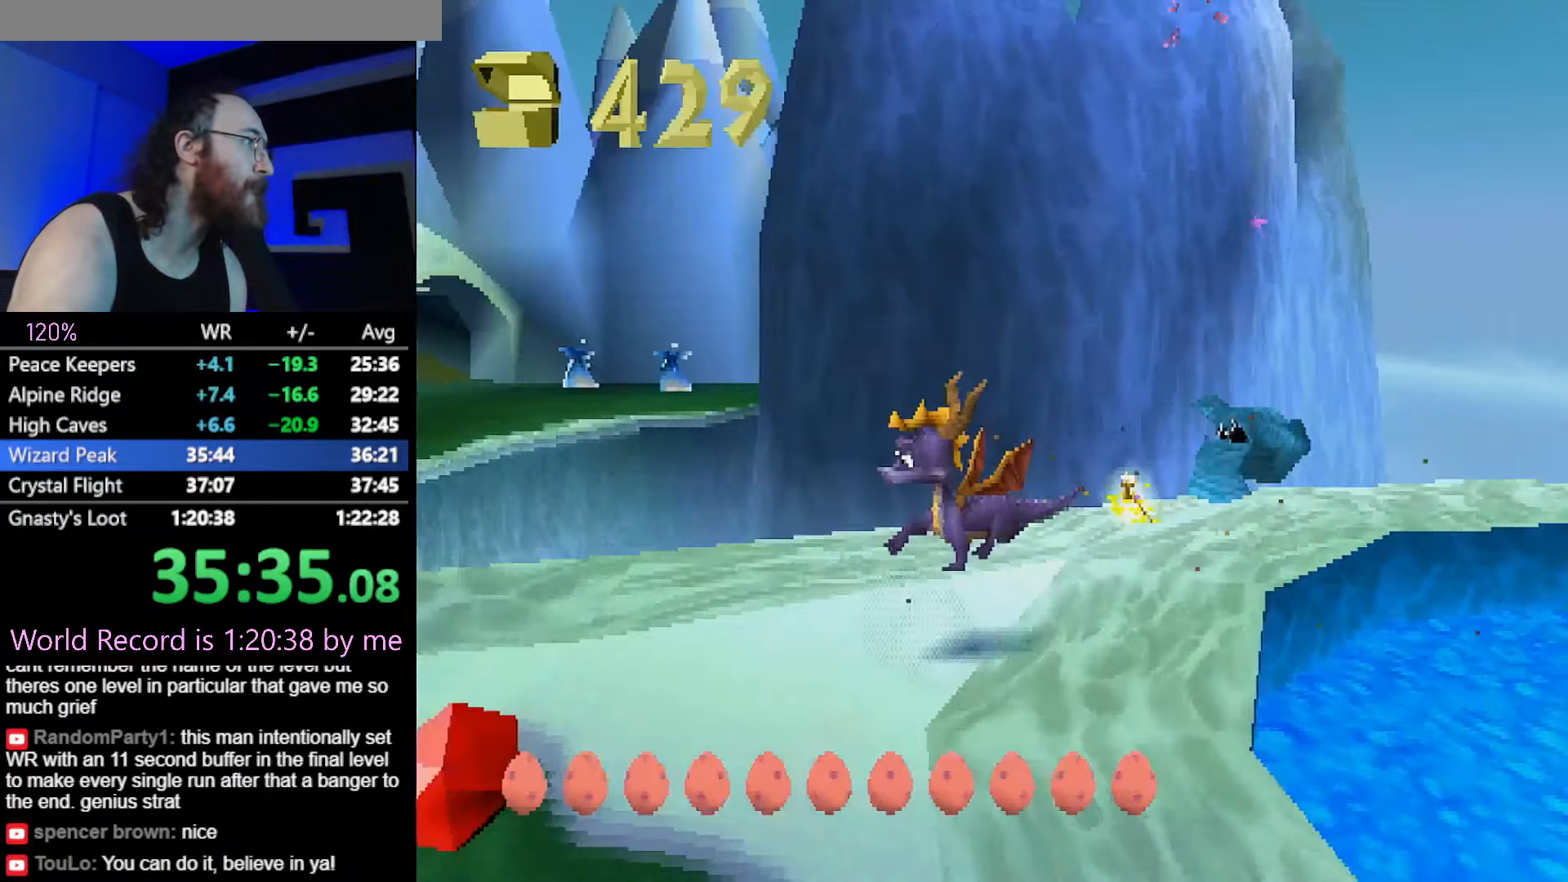
{"dt_ms": 501, "buttons": ["SQUARE"], "left_stick": "up", "button_events": [[434, "SQUARE", "down"]]}
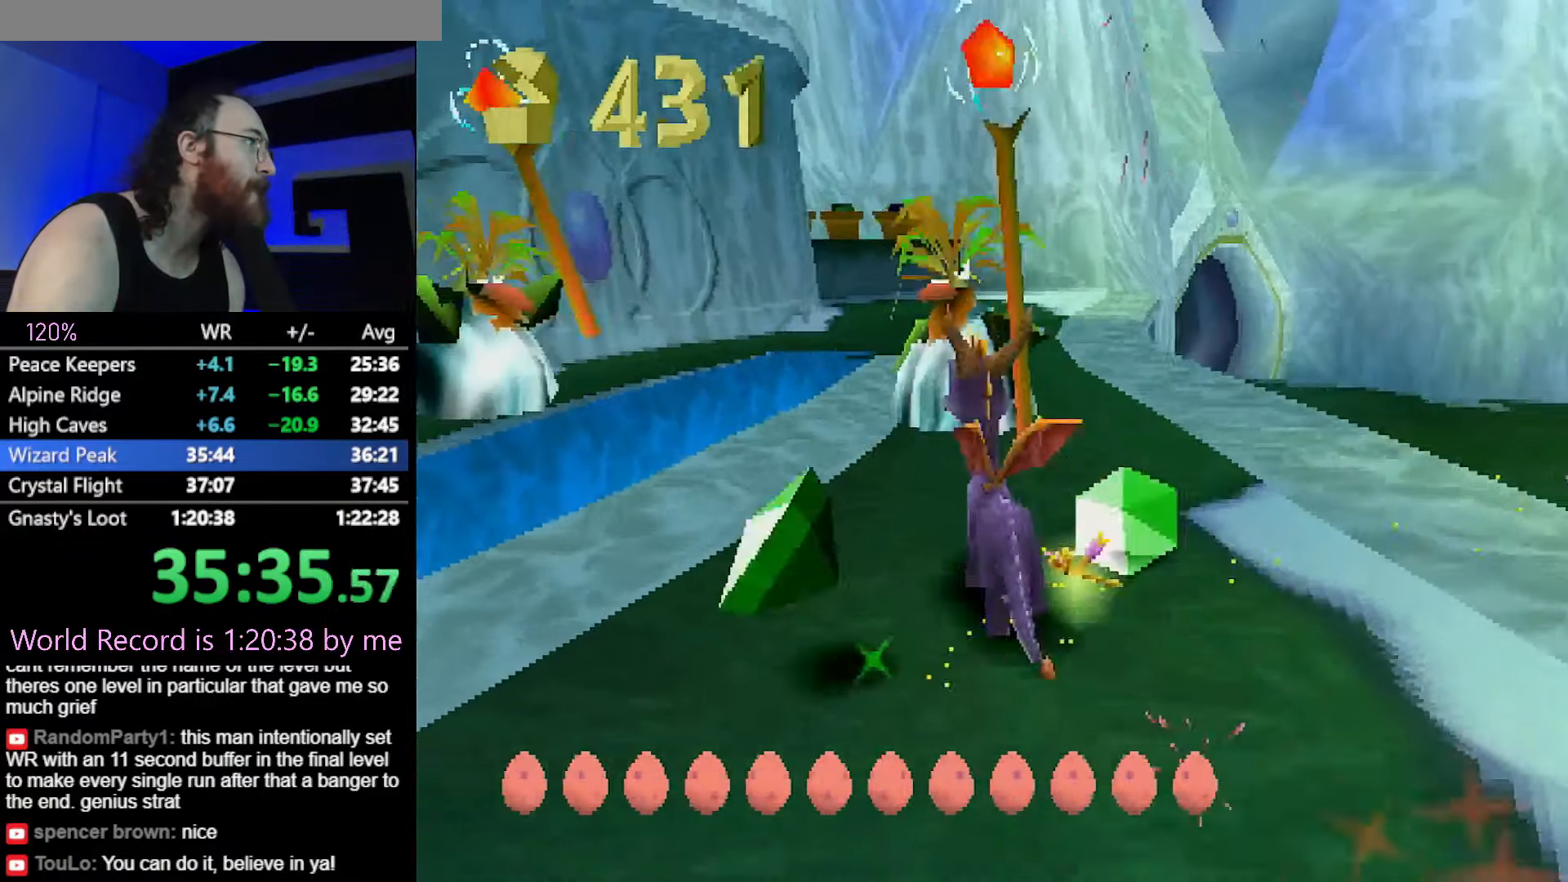
{"dt_ms": 500, "buttons": ["SQUARE"], "left_stick": "up-left", "button_events": [[283, "SQUARE", "up"], [333, "CROSS", "down"], [417, "CROSS", "up"], [484, "SQUARE", "down"]]}
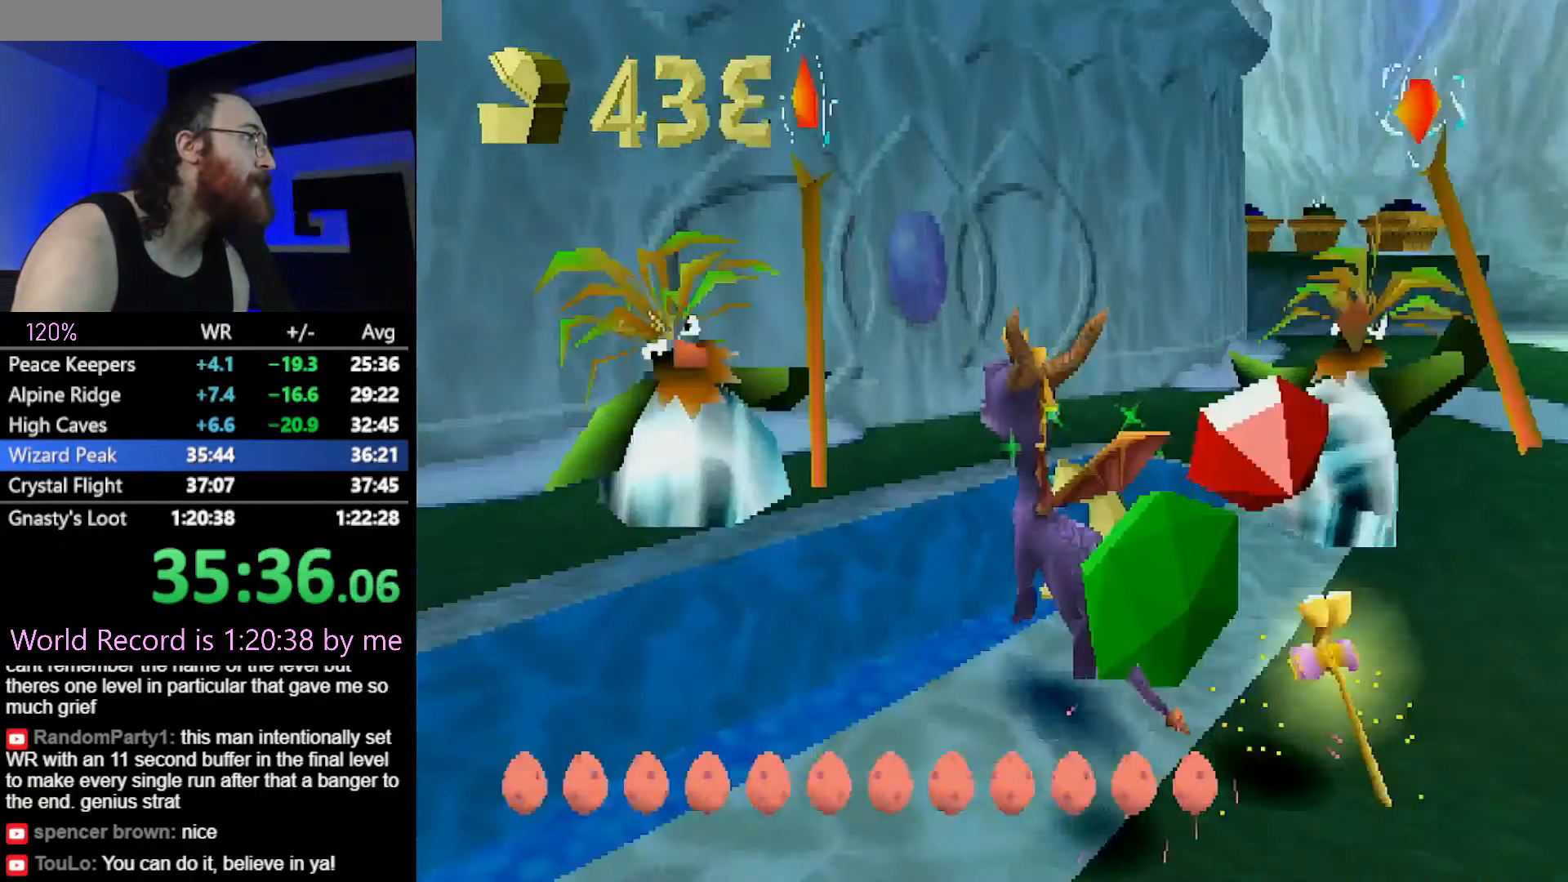
{"dt_ms": 501, "buttons": ["CROSS"], "left_stick": "right", "button_events": [[200, "SQUARE", "up"], [284, "L2", "down"], [384, "CROSS", "down"], [484, "L2", "up"]]}
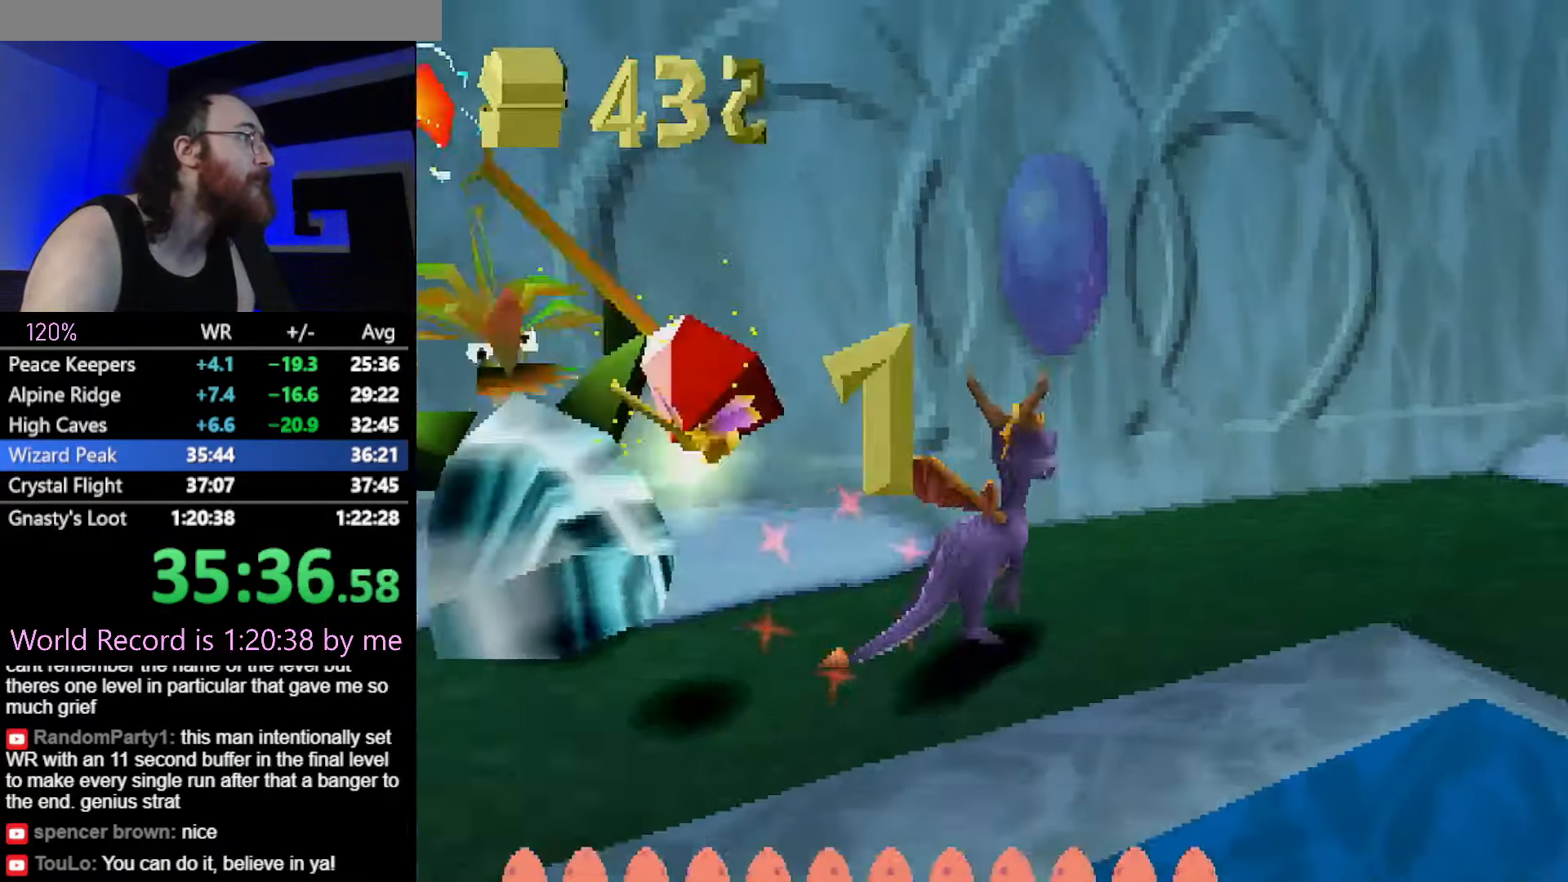
{"dt_ms": 500, "buttons": ["SQUARE"], "left_stick": "up-left", "button_events": [[16, "CROSS", "up"], [33, "SQUARE", "down"]]}
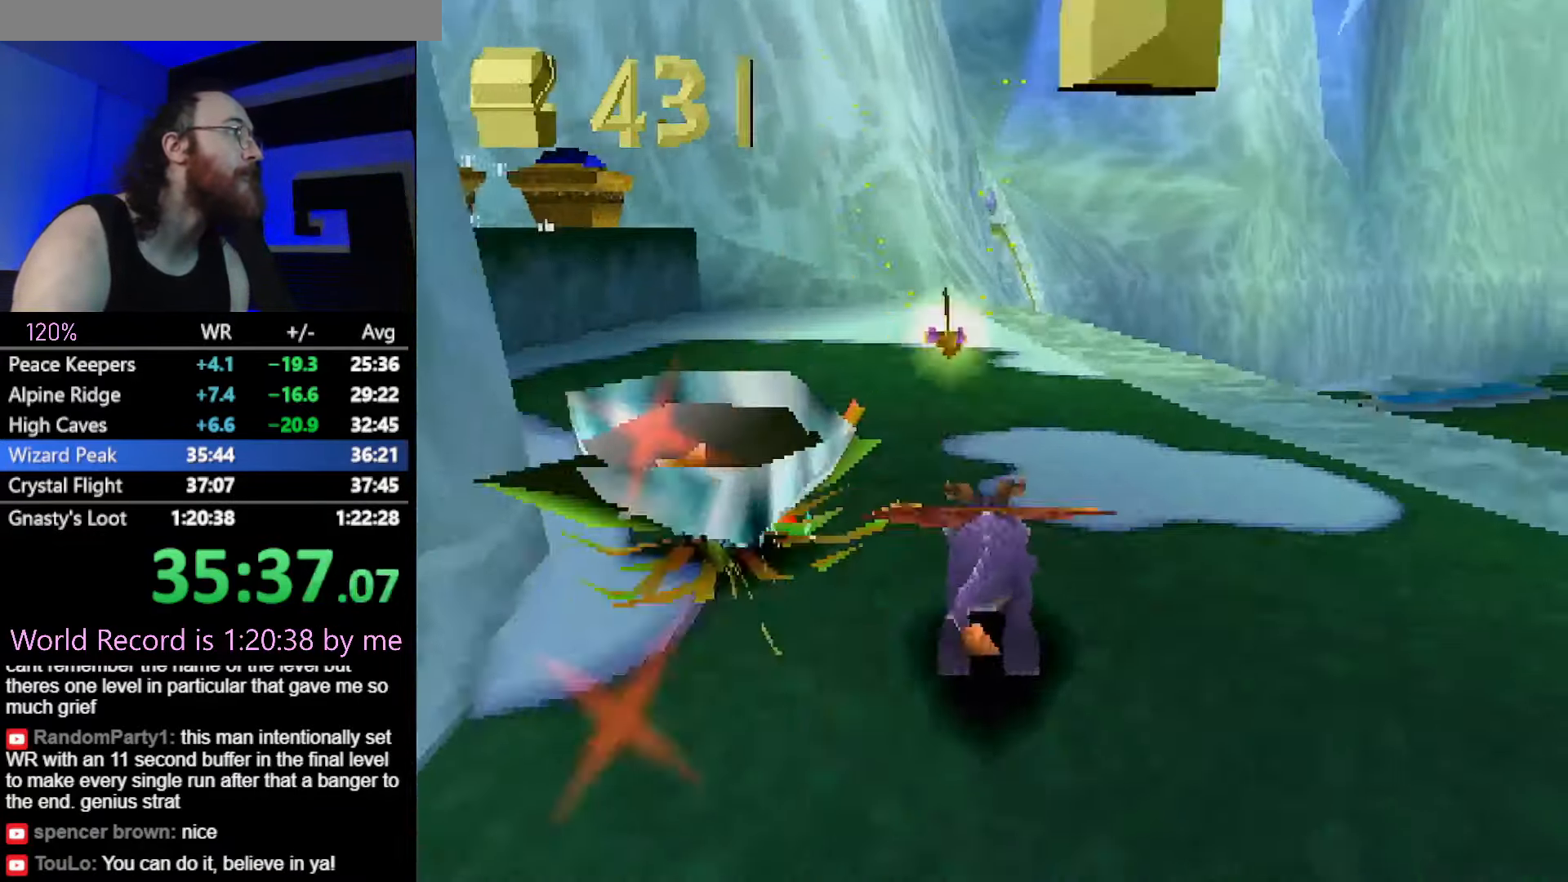
{"dt_ms": 501, "buttons": [], "left_stick": "center", "button_events": [[150, "SQUARE", "up"]]}
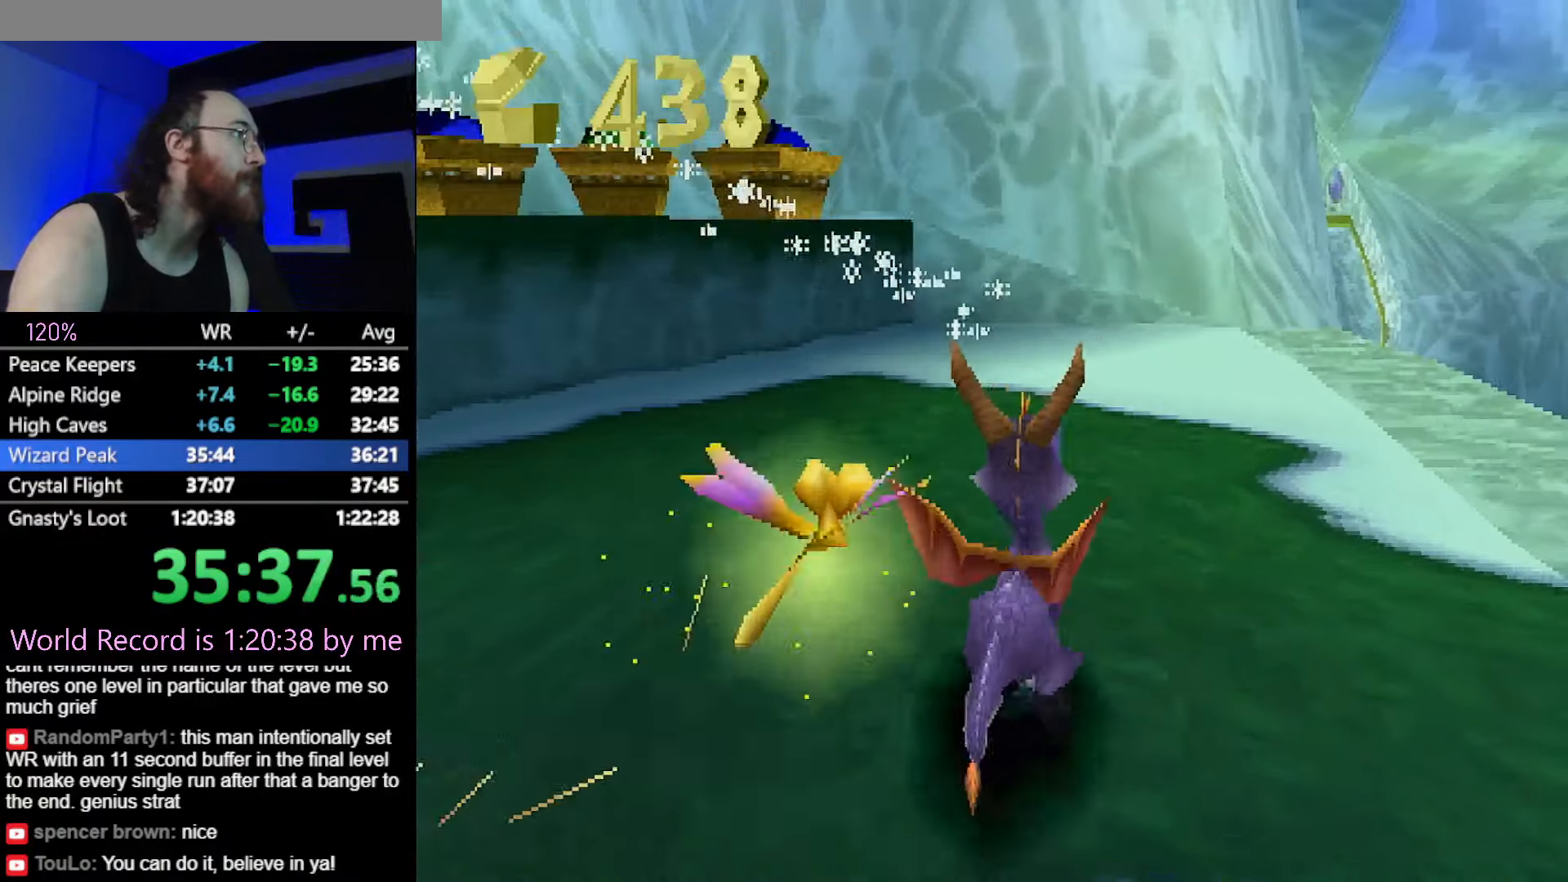
{"dt_ms": 500, "buttons": [], "left_stick": "center", "button_events": [[83, "CIRCLE", "down"], [150, "CIRCLE", "up"], [150, "SQUARE", "down"], [434, "SQUARE", "up"]]}
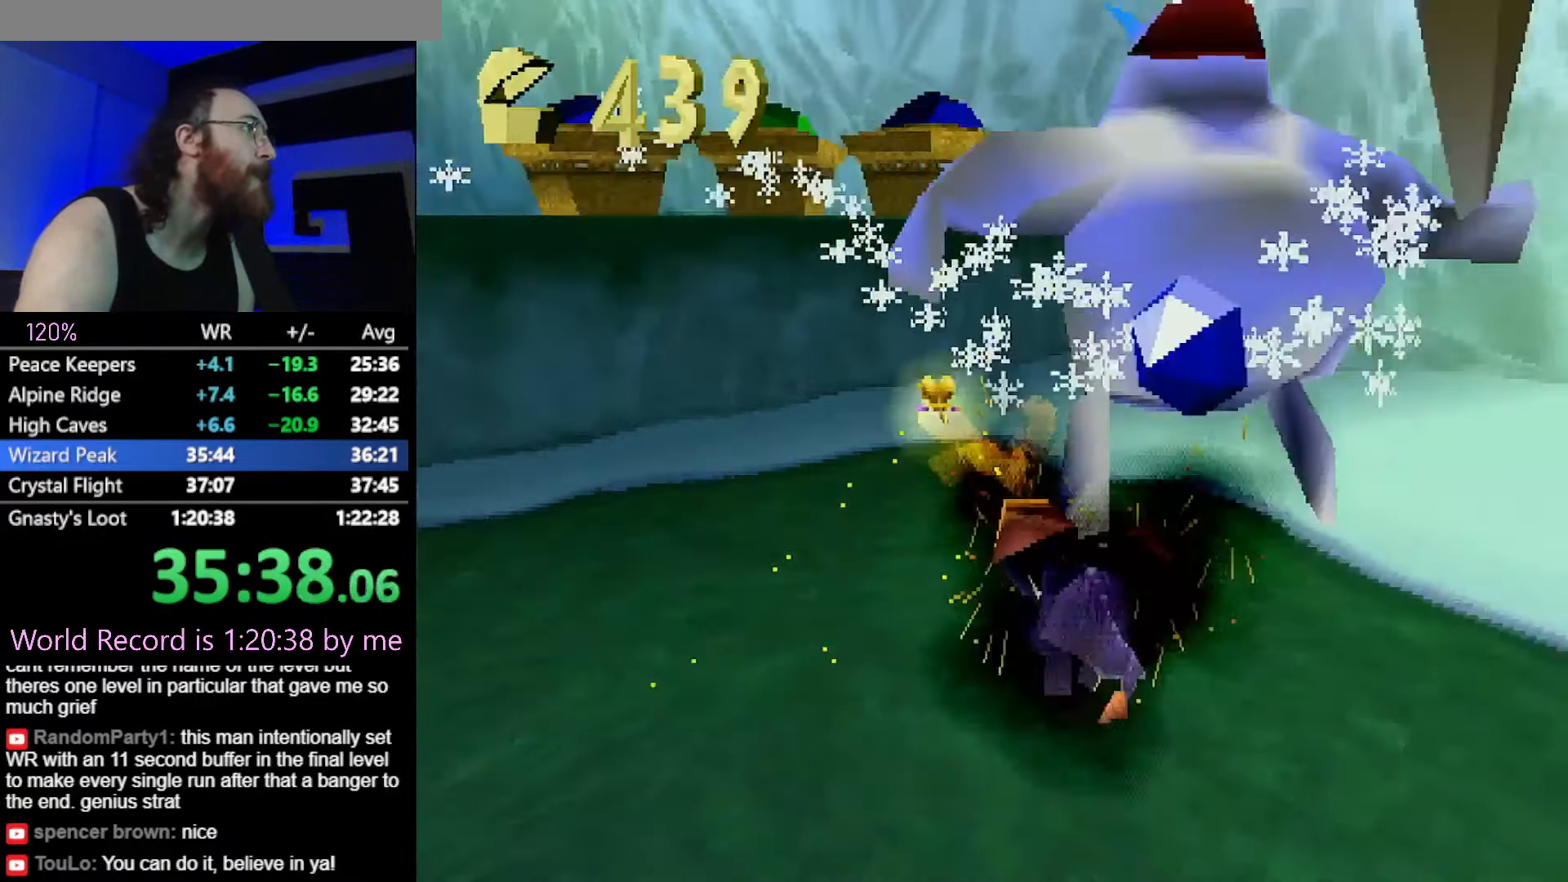
{"dt_ms": 501, "buttons": ["CROSS"], "left_stick": "up-right", "button_events": [[251, "CROSS", "down"]]}
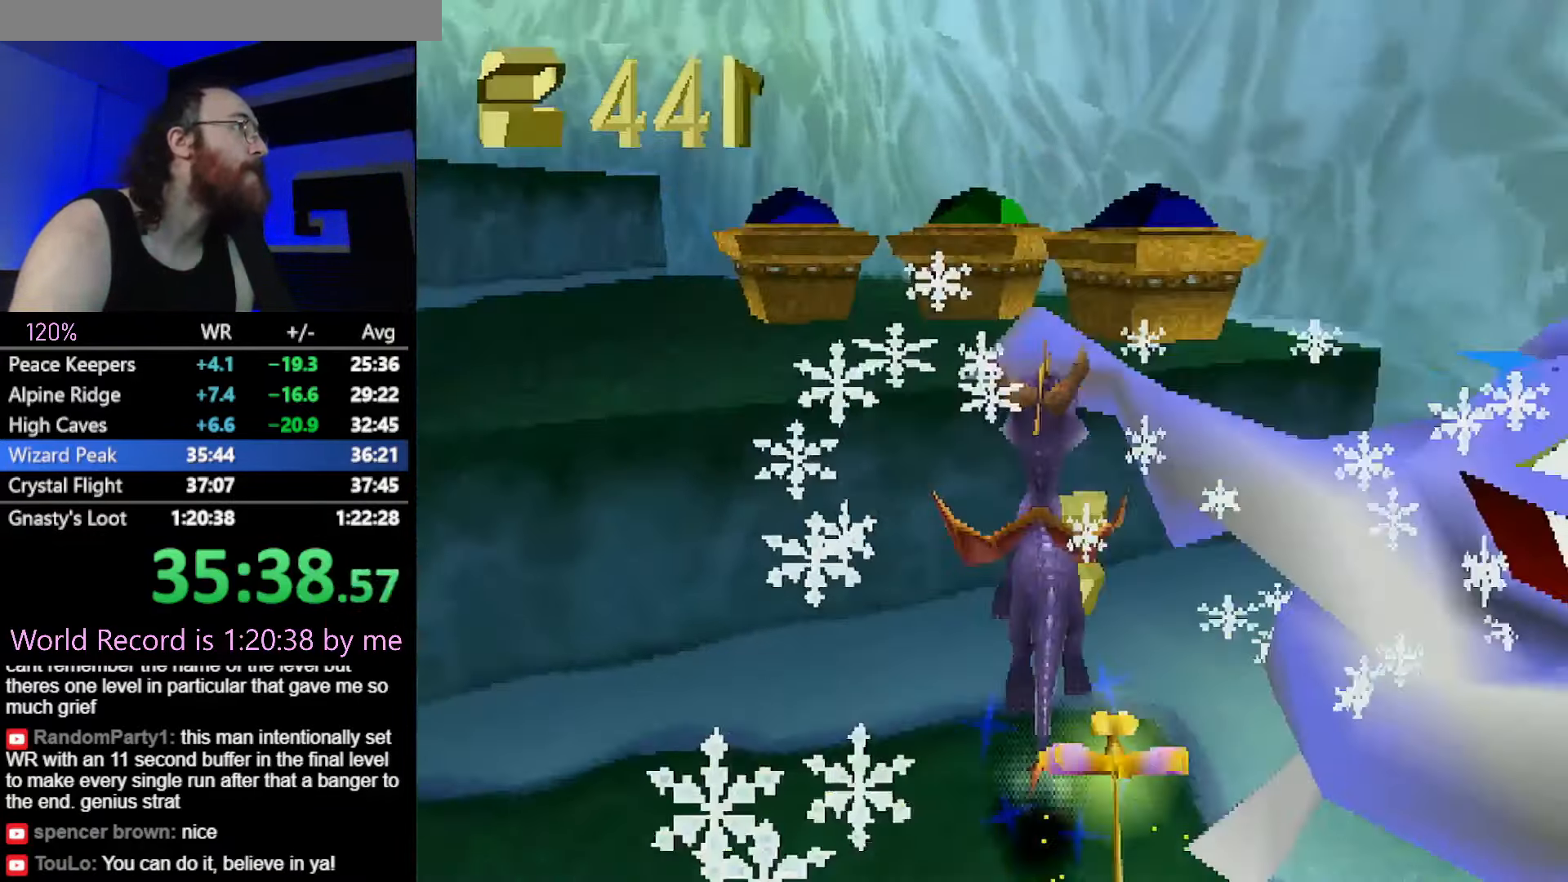
{"dt_ms": 501, "buttons": [], "left_stick": "up-right", "button_events": [[33, "CROSS", "up"], [100, "CIRCLE", "down"], [217, "CIRCLE", "up"]]}
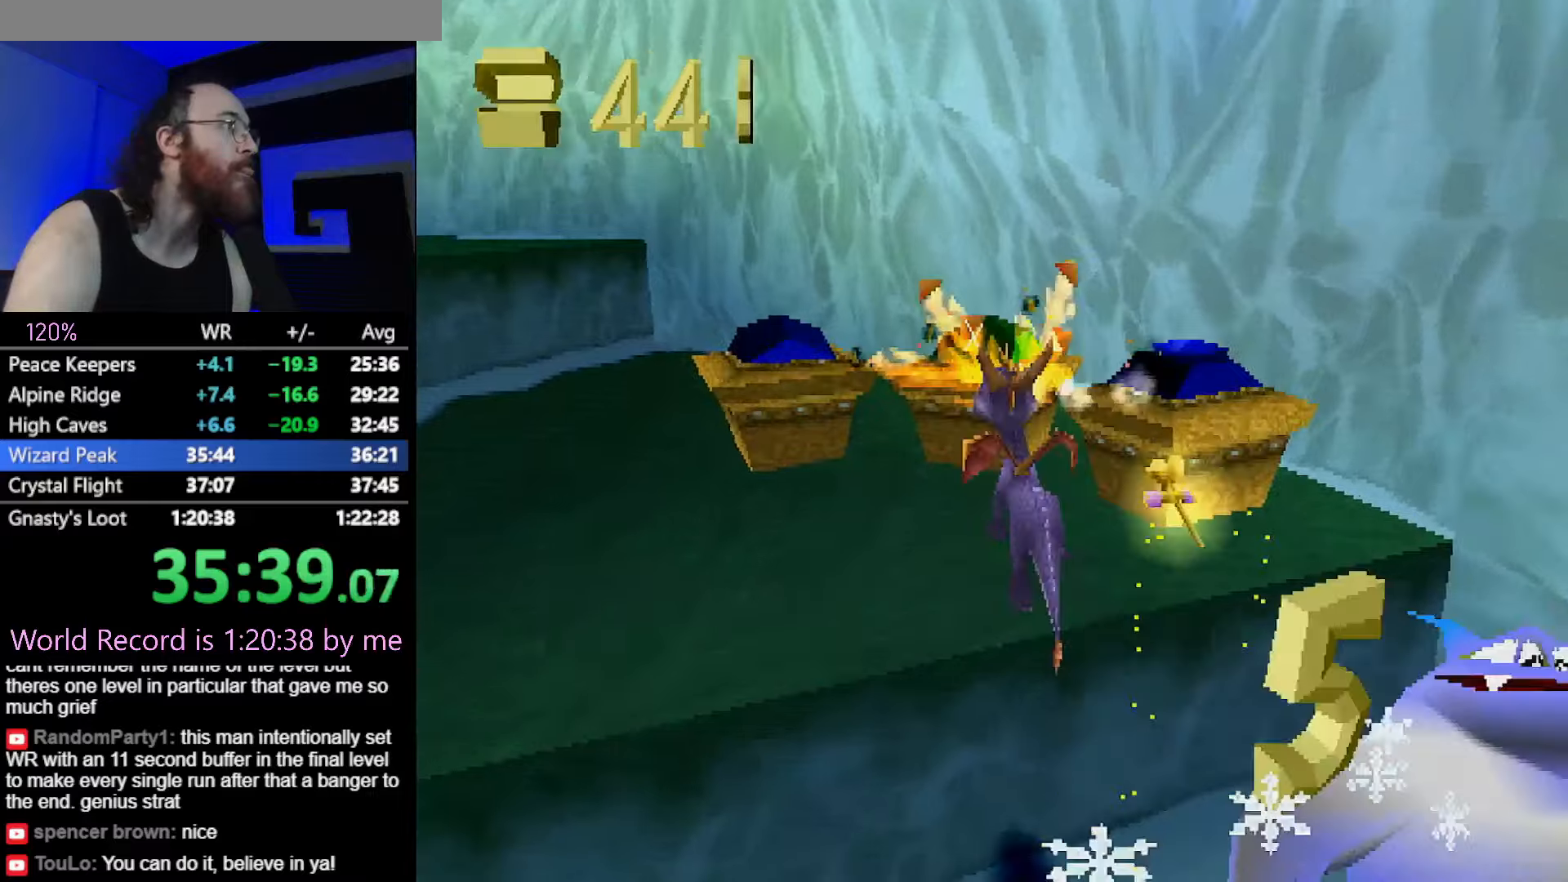
{"dt_ms": 500, "buttons": ["CROSS"], "left_stick": "up", "button_events": [[133, "CROSS", "down"]]}
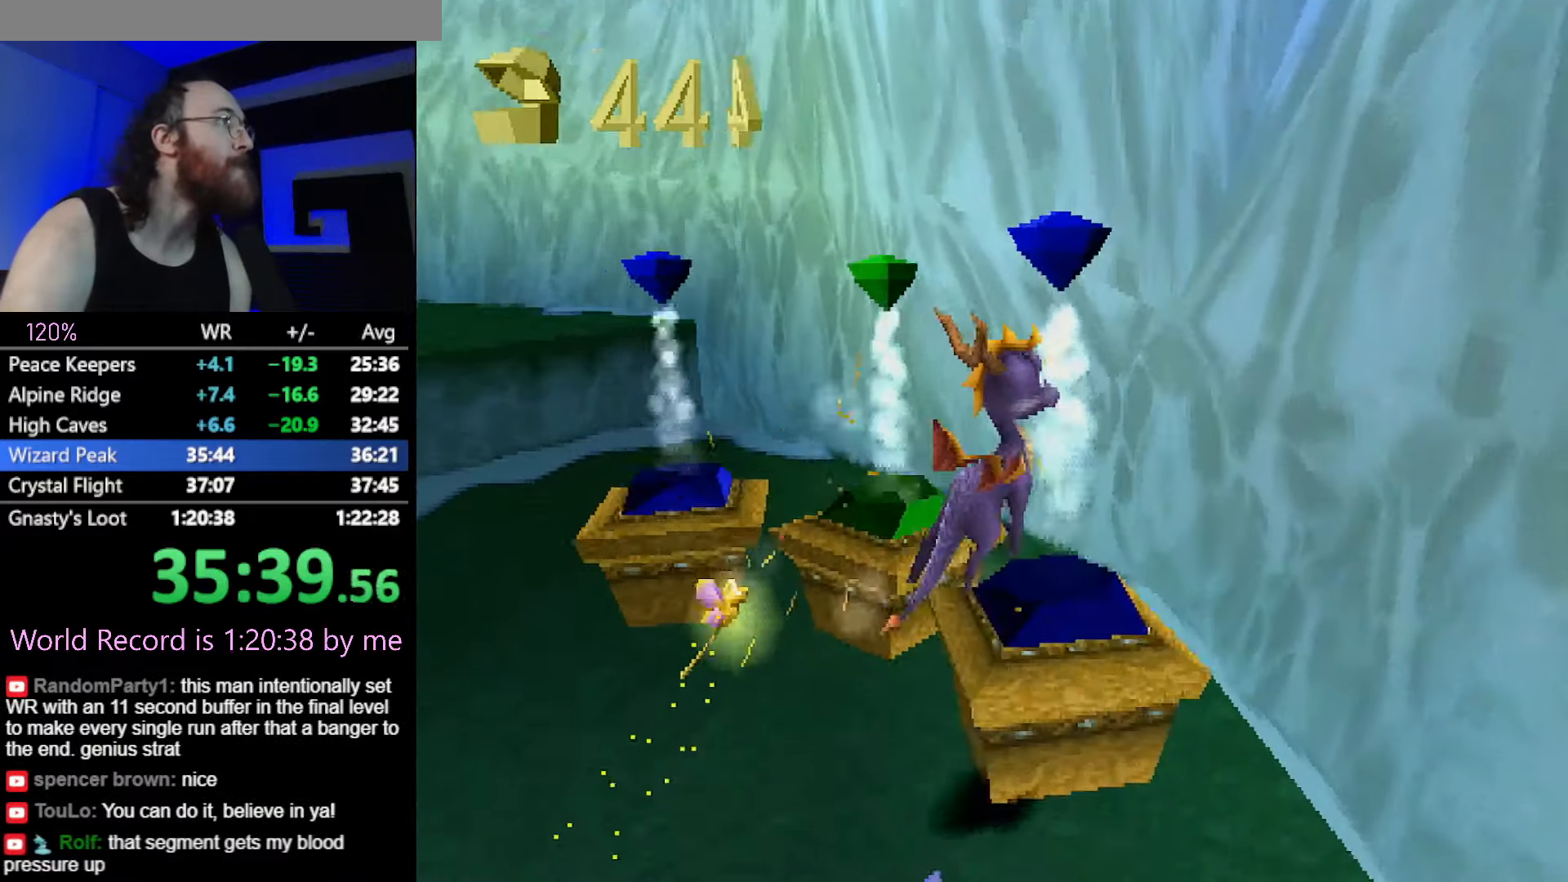
{"dt_ms": 501, "buttons": ["CROSS", "SQUARE"], "left_stick": "up-left", "button_events": [[317, "CROSS", "up"], [434, "SQUARE", "down"], [501, "CROSS", "down"]]}
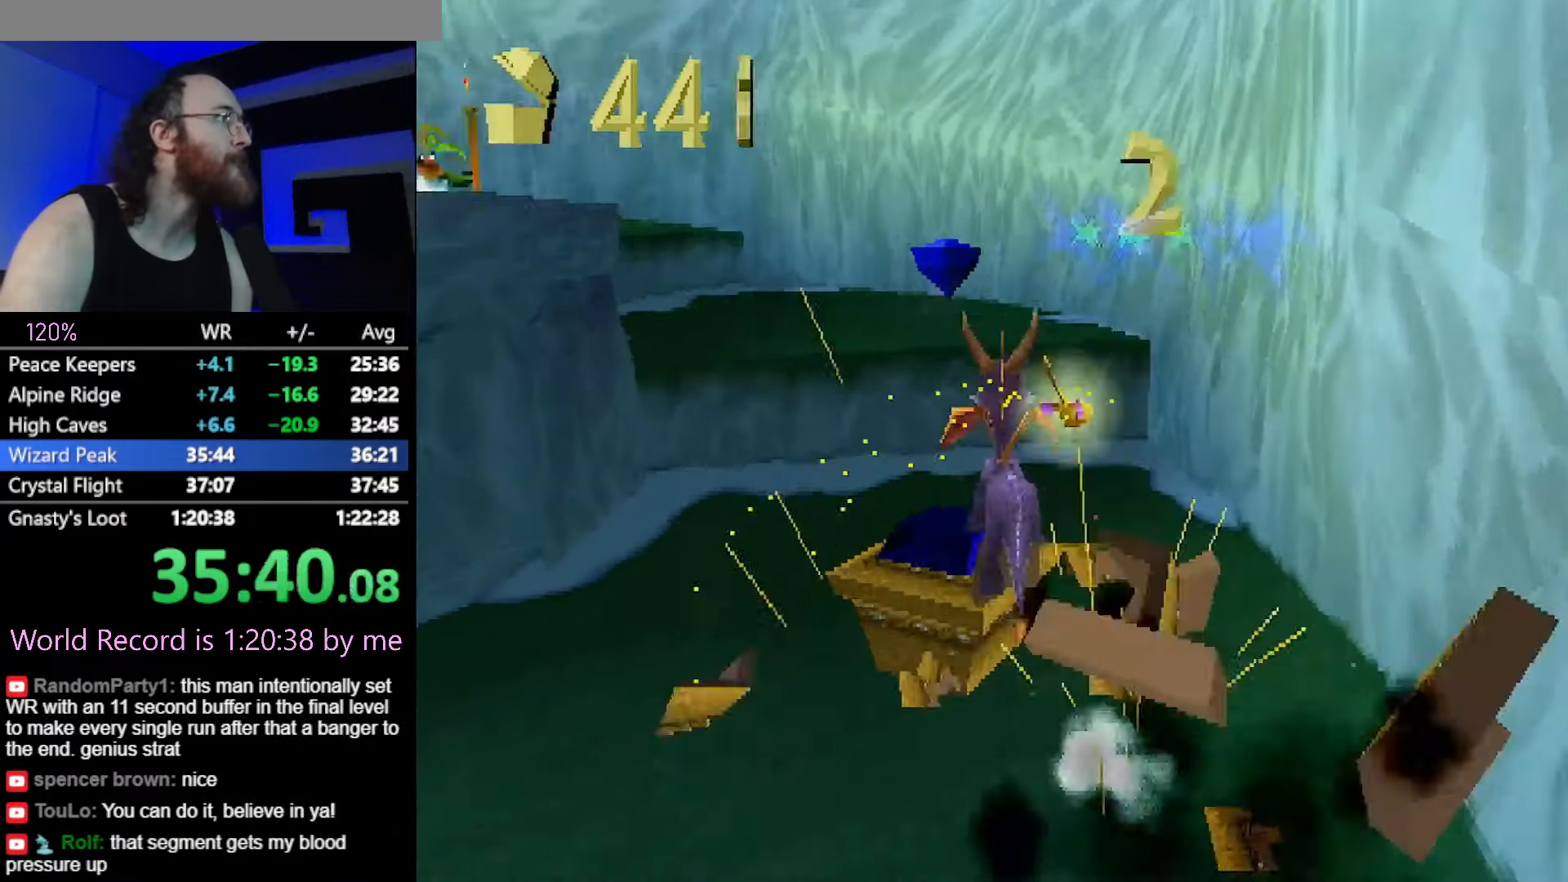
{"dt_ms": 500, "buttons": [], "left_stick": "left", "button_events": [[133, "CROSS", "up"], [250, "SQUARE", "up"]]}
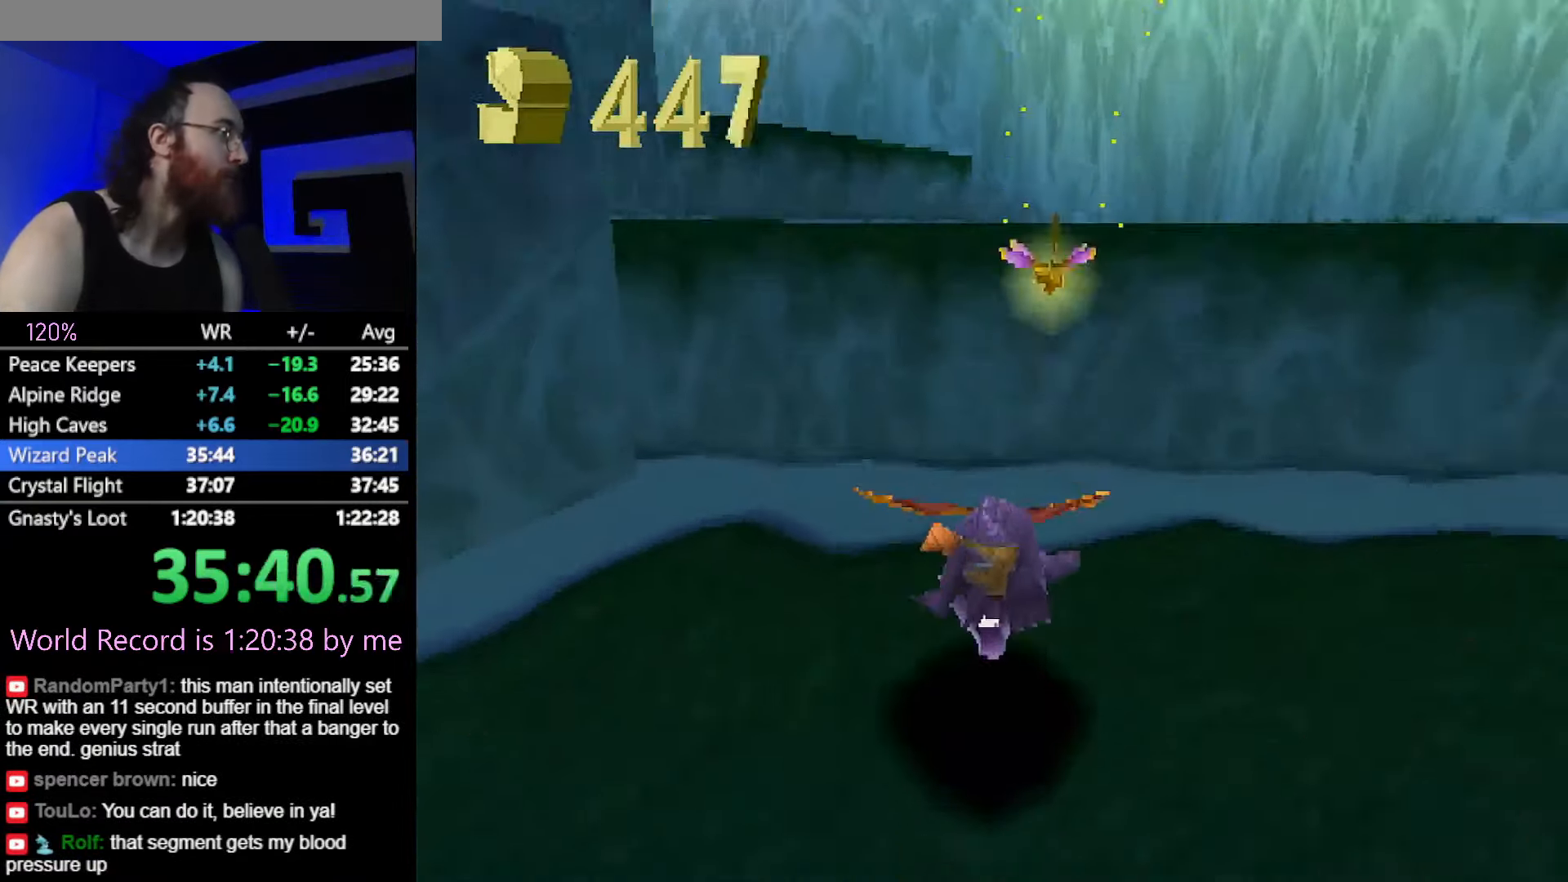
{"dt_ms": 501, "buttons": ["SQUARE"], "left_stick": "up-right", "button_events": [[33, "CROSS", "down"], [367, "CROSS", "up"], [384, "SQUARE", "down"]]}
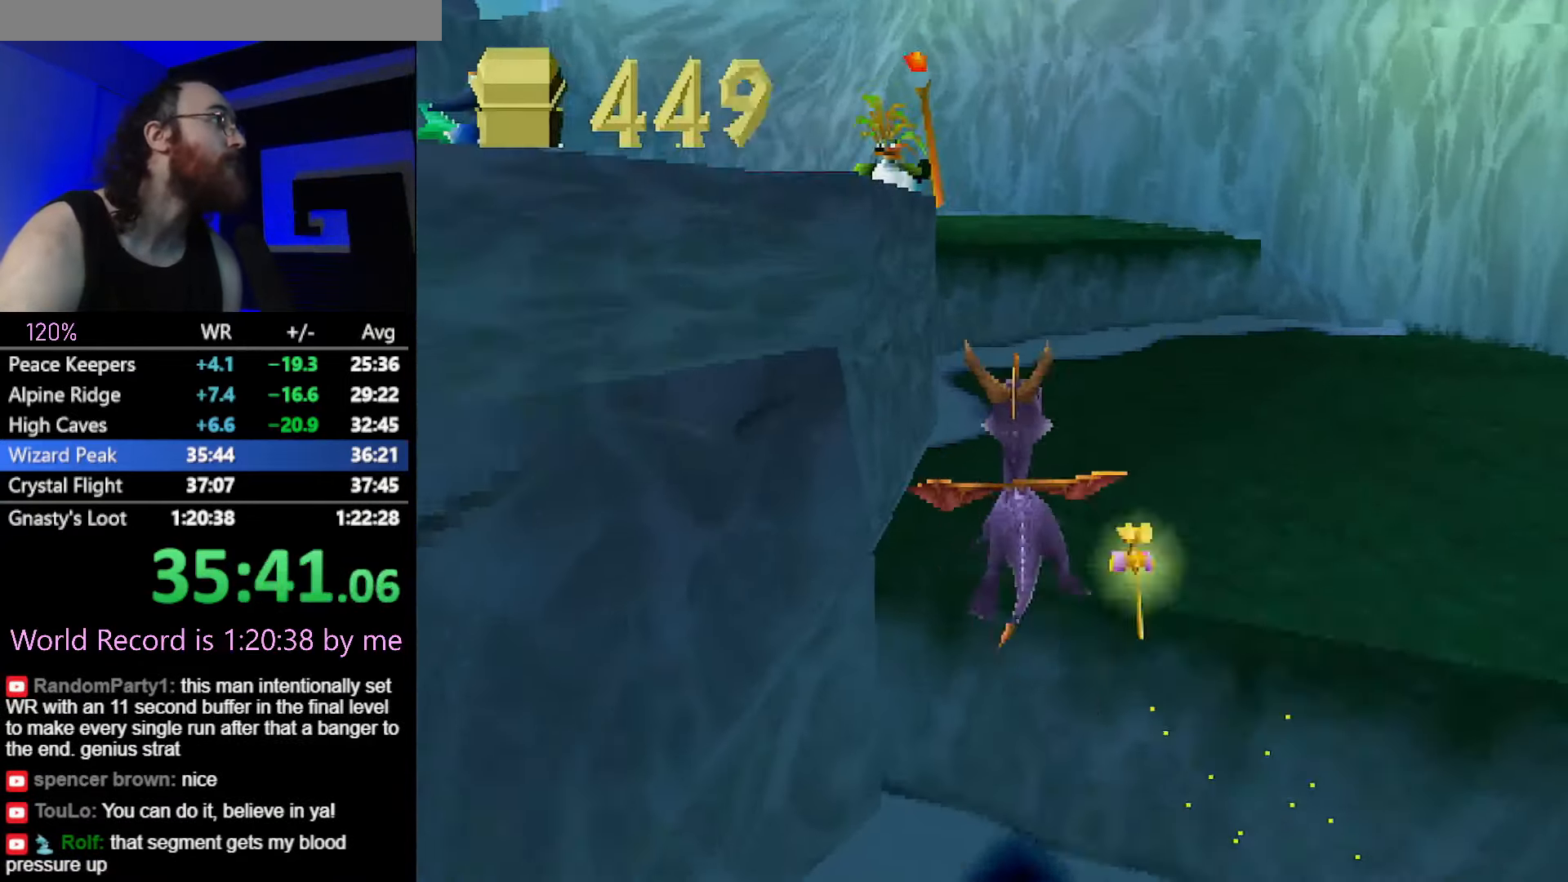
{"dt_ms": 500, "buttons": [], "left_stick": "up", "button_events": [[183, "SQUARE", "up"], [233, "CROSS", "down"], [500, "CROSS", "up"]]}
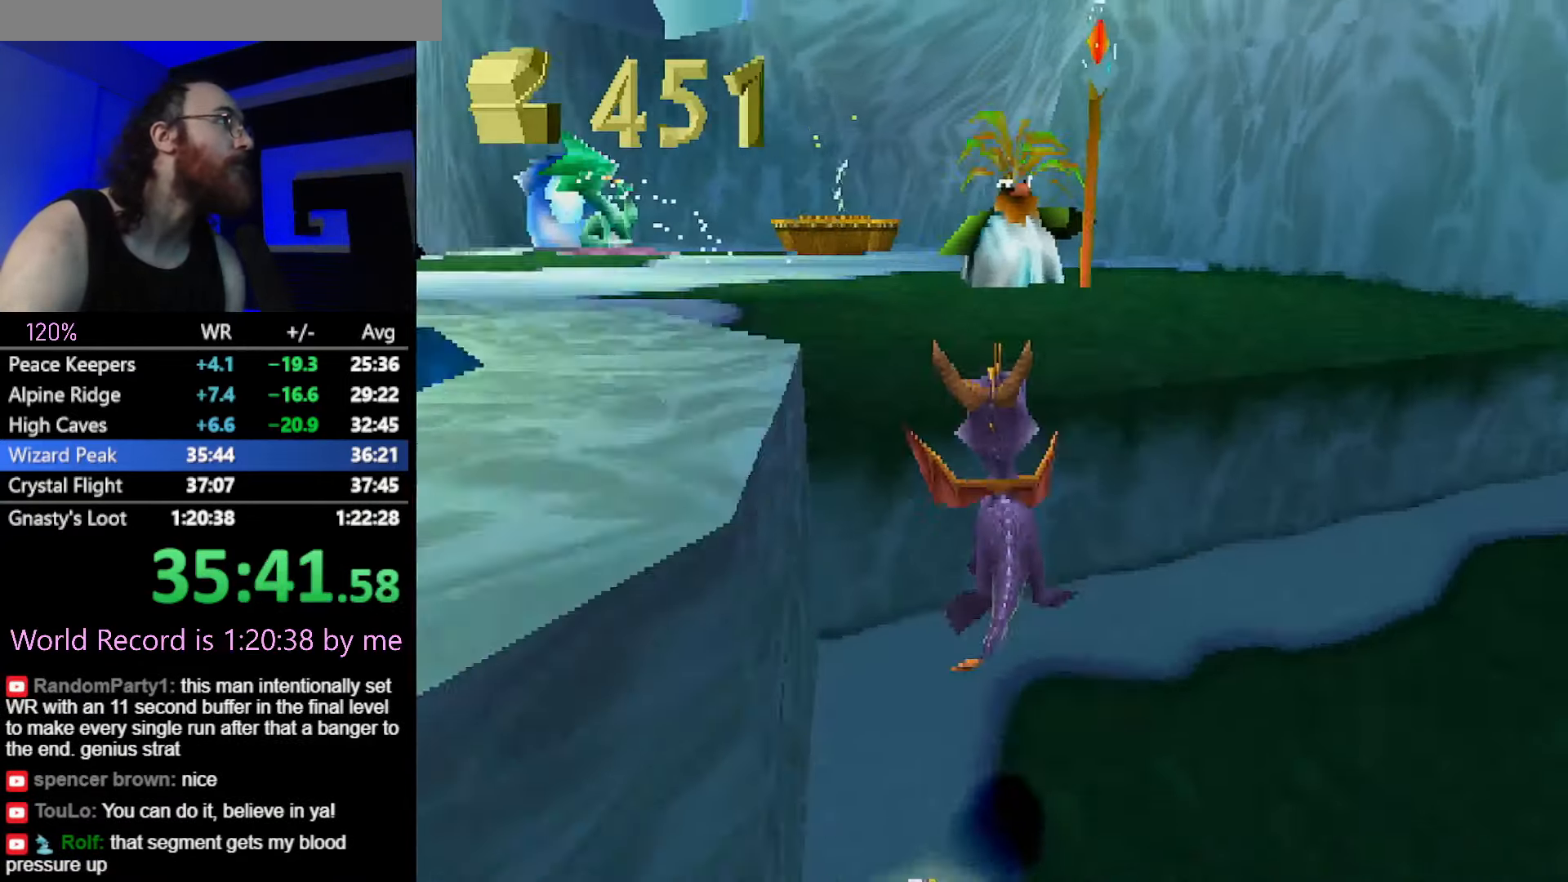
{"dt_ms": 501, "buttons": ["SQUARE"], "left_stick": "center", "button_events": [[67, "SQUARE", "down"]]}
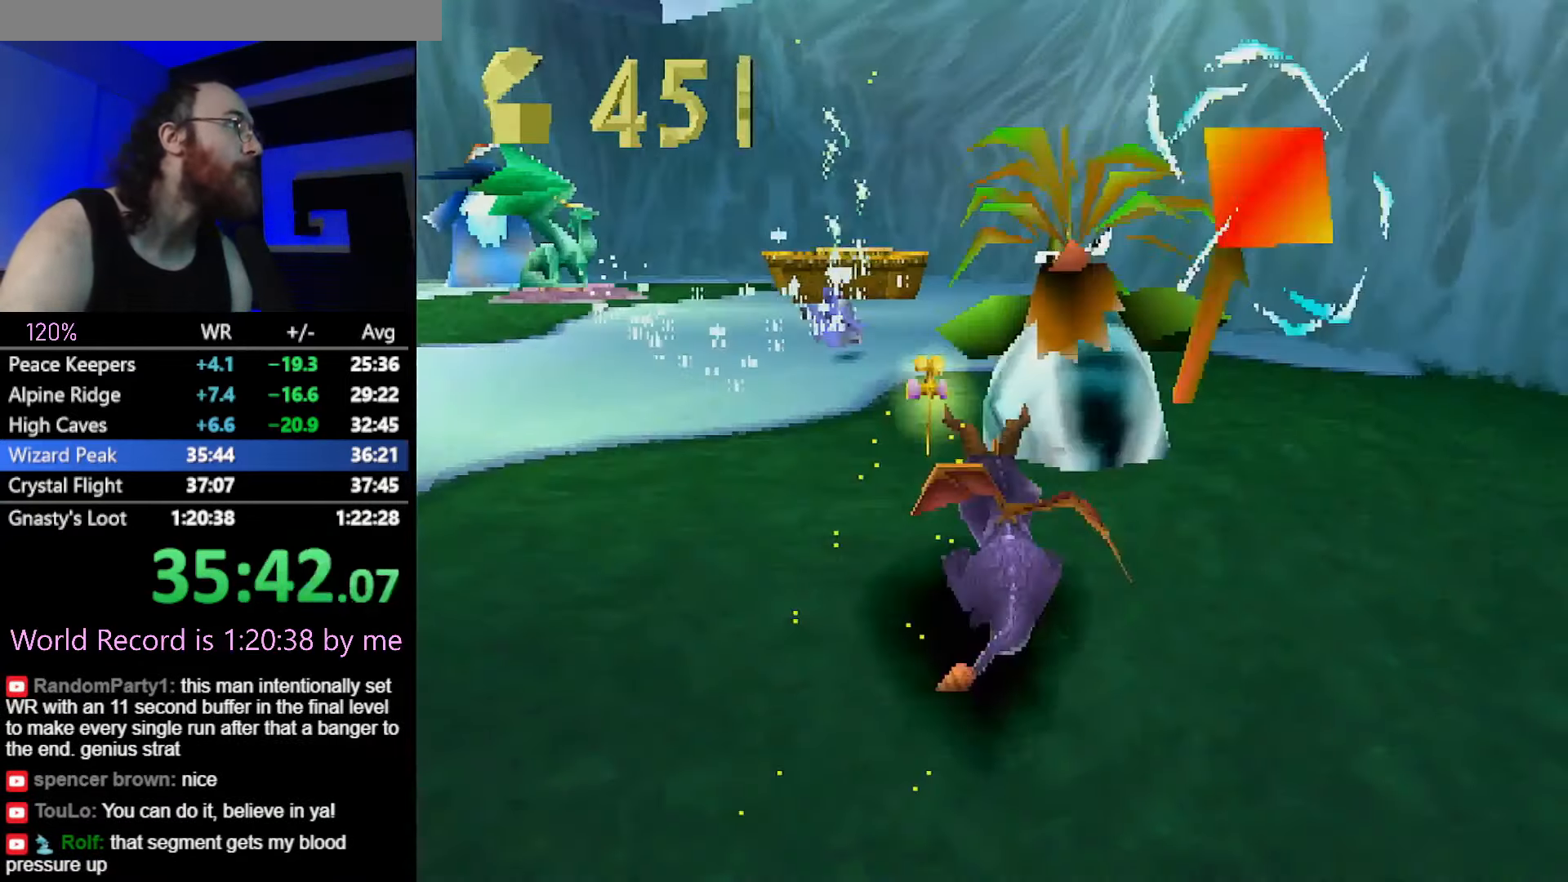
{"dt_ms": 500, "buttons": ["SQUARE"], "left_stick": "left", "button_events": [[166, "SQUARE", "up"], [183, "CIRCLE", "down"], [233, "CIRCLE", "up"], [233, "SQUARE", "down"], [317, "CROSS", "down"], [467, "CROSS", "up"]]}
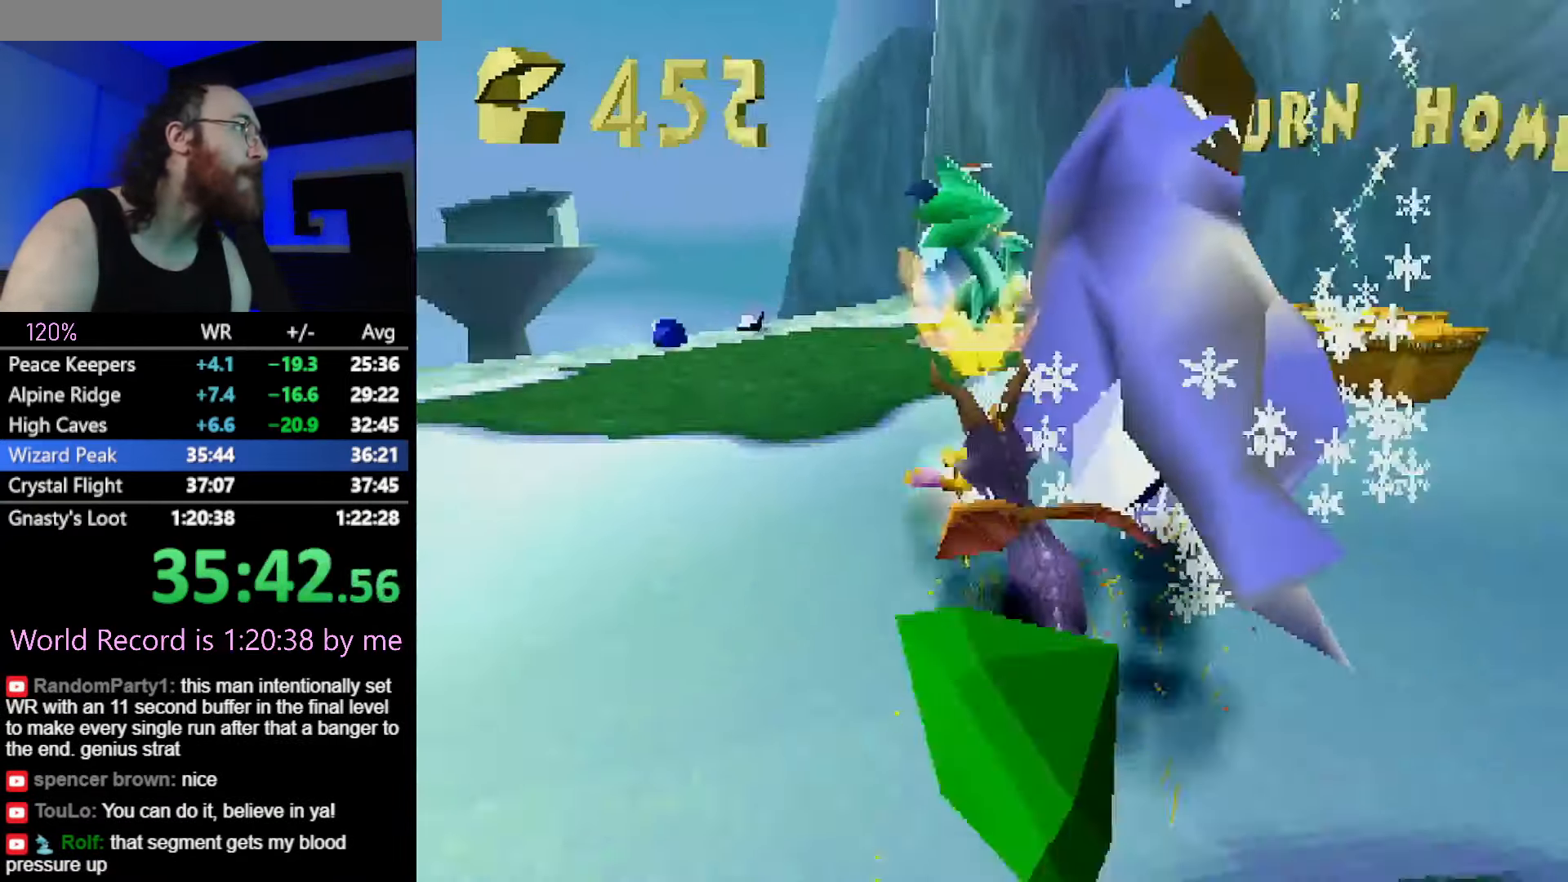
{"dt_ms": 501, "buttons": ["SQUARE"], "left_stick": "right", "button_events": []}
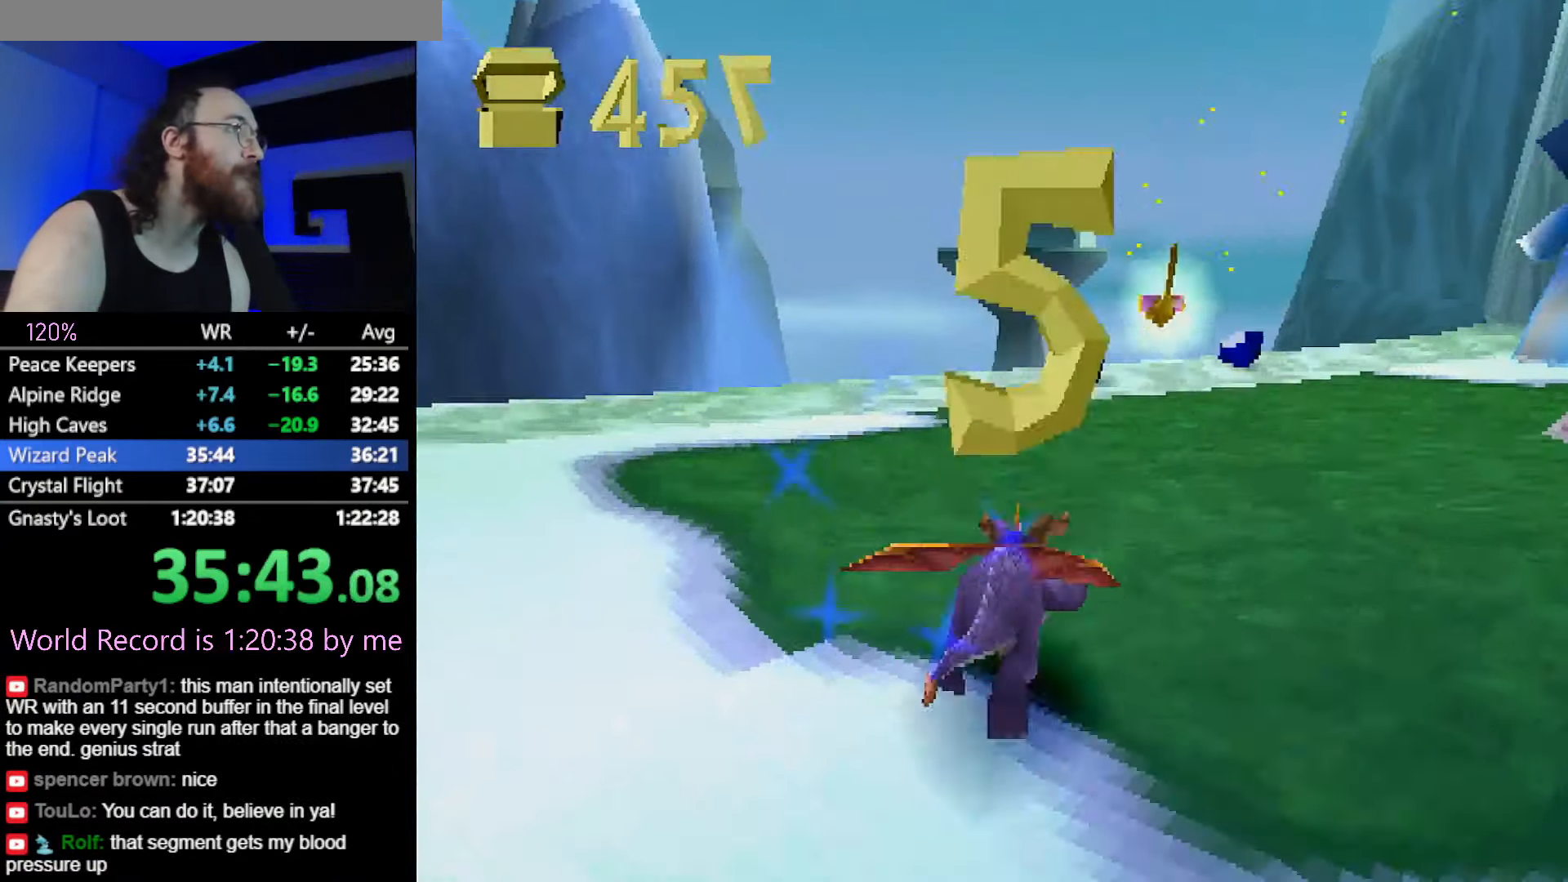
{"dt_ms": 500, "buttons": ["SQUARE"], "left_stick": "up-right", "button_events": []}